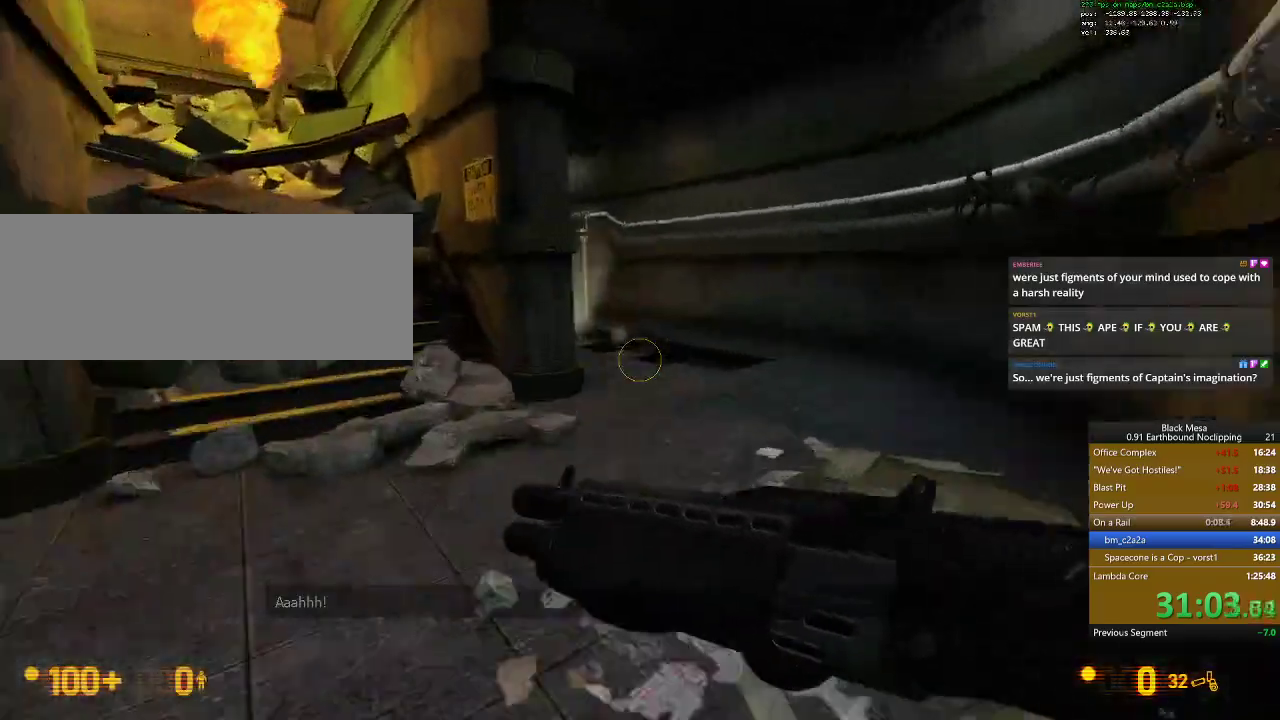
Gameplay with keyboard; each line is a JSON object with the keys held at the frame after it. "events" lists presses ("down") and releases ("up") of ".", "/", "0", "1", "2", "3", "4", "5", "6", "7", "8", "9", "a", "alt_l", "alt_r", "b", "backslash", "backspace", "c", "caps_lock", "comma", "ctrl_l", "ctrl_r", "d", "down", "e", "equals", "escape", "f", "f1", "f10", "f11", "f12", "f2", "f3", "f4", "f5", "f6", "f7", "f8", "f9", "g", "h", "i", "j", "k", "l", "lbracket", "left", "m", "minus", "n", "num0", "num1", "num2", "num3", "num4", "num5", "num6", "num7", "num8", "num9", "o", "p", "q", "quote", "r", "rbracket", "return", "right", "s", "semicolon", "shift_l", "shift_r", "space", "super_l", "super_r", "t", "tab", "tilde", "u", "up", "v", "w", "x", "y" and "z" between this image and that frame as [ms after this image, input, new state], when the widget could be followed in between. No other keys are recorded. Mouse input is not recorded.
{"keys": ["d", "shift_l", "space"], "events": [[400, "space", "down"]]}
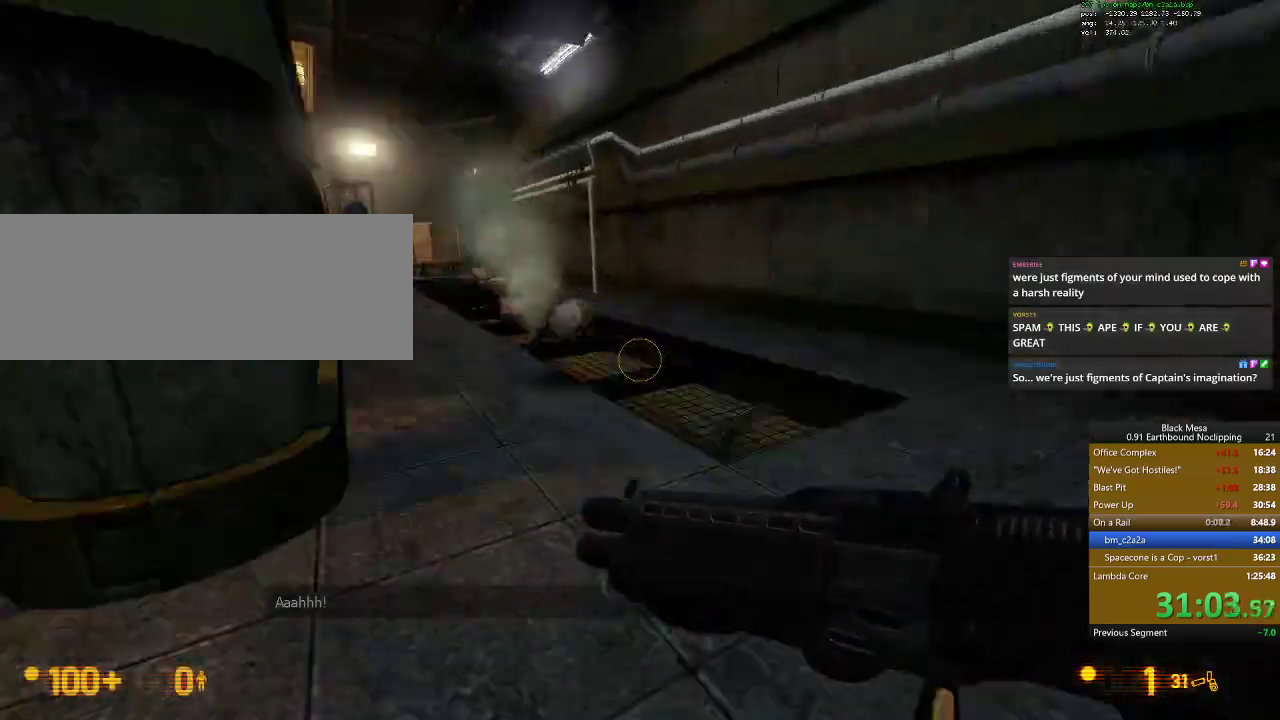
{"keys": ["w"], "events": [[100, "space", "up"], [267, "w", "down"], [300, "d", "up"], [467, "shift_l", "up"]]}
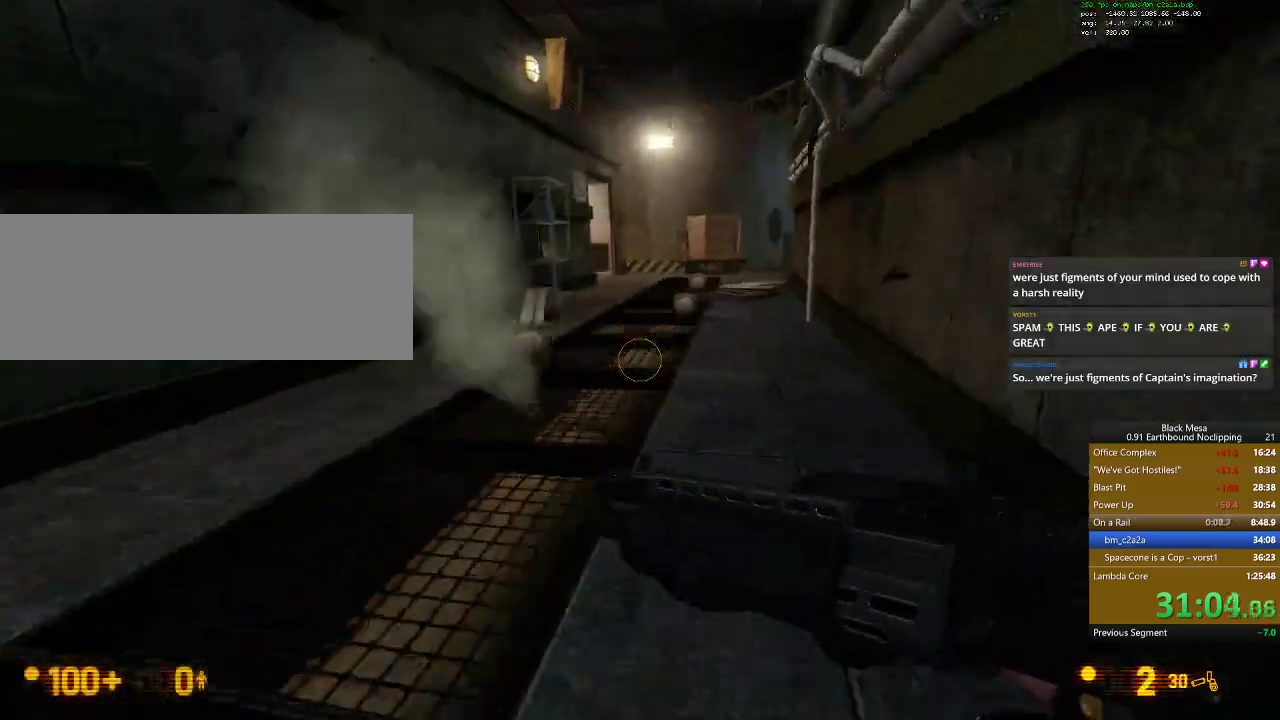
{"keys": ["shift_l", "w"]}
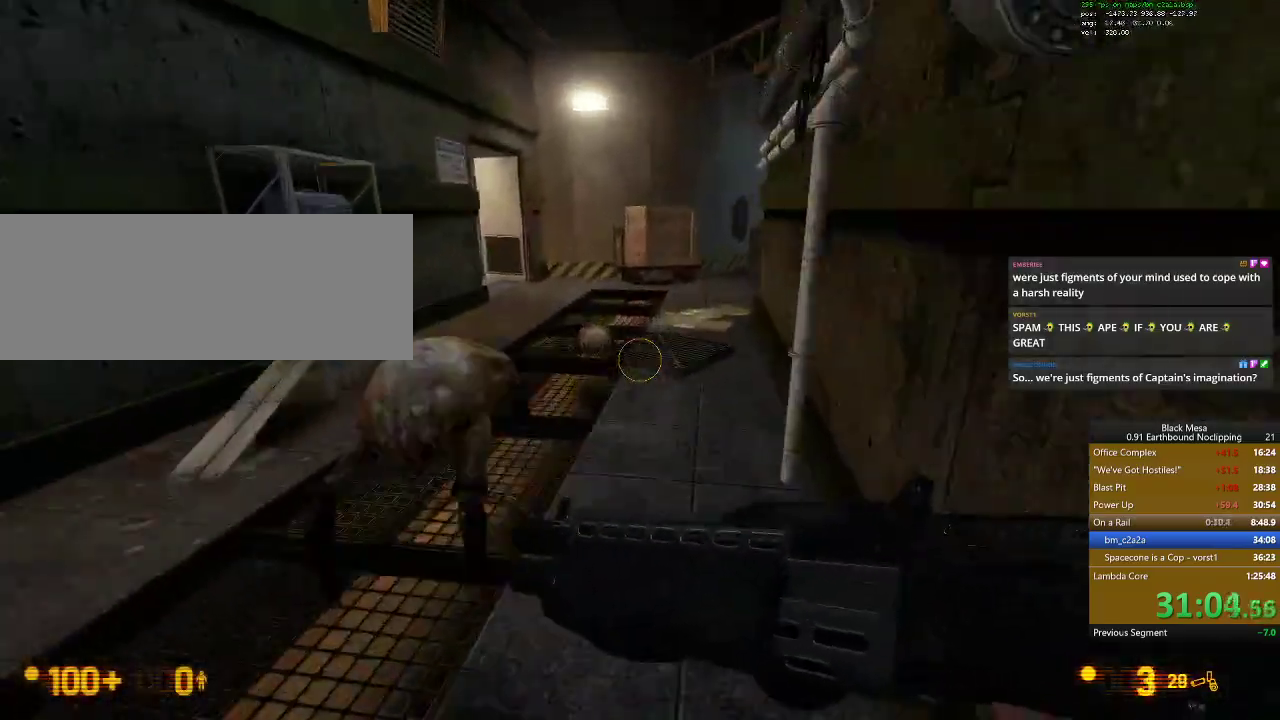
{"keys": ["a", "w"], "events": [[367, "a", "down"], [400, "shift_l", "up"]]}
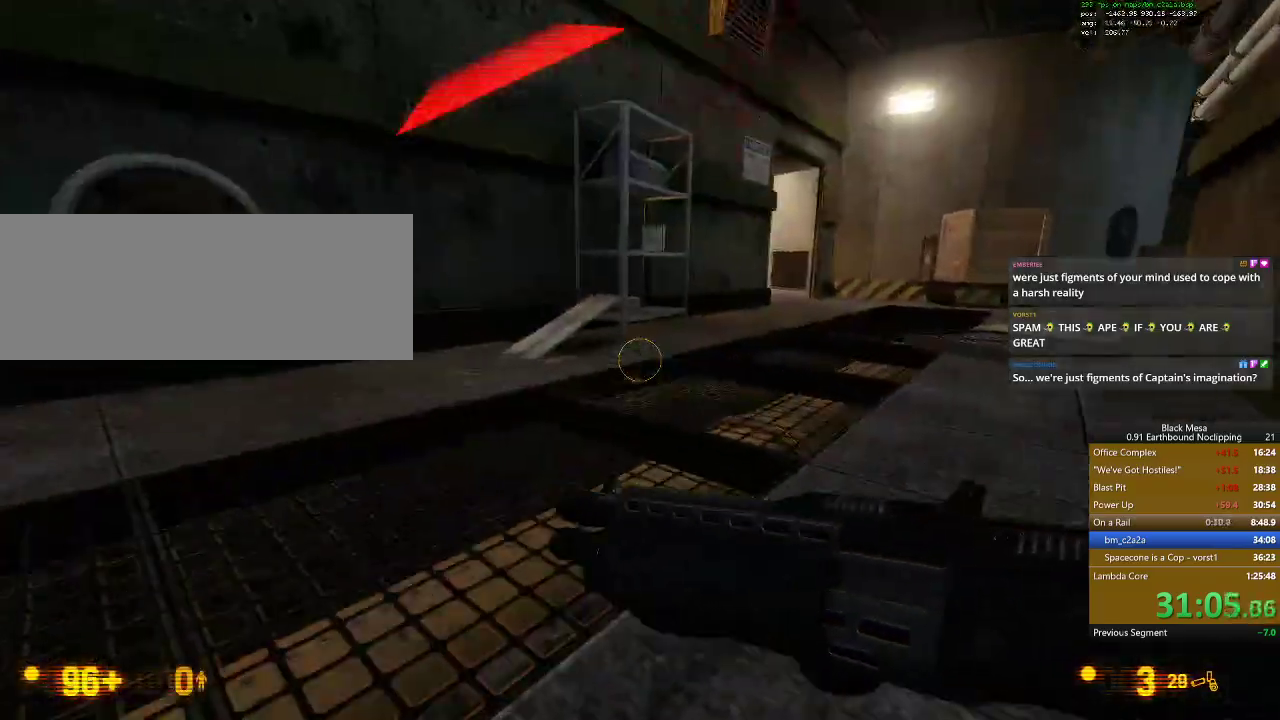
{"keys": ["w"], "events": [[334, "a", "up"]]}
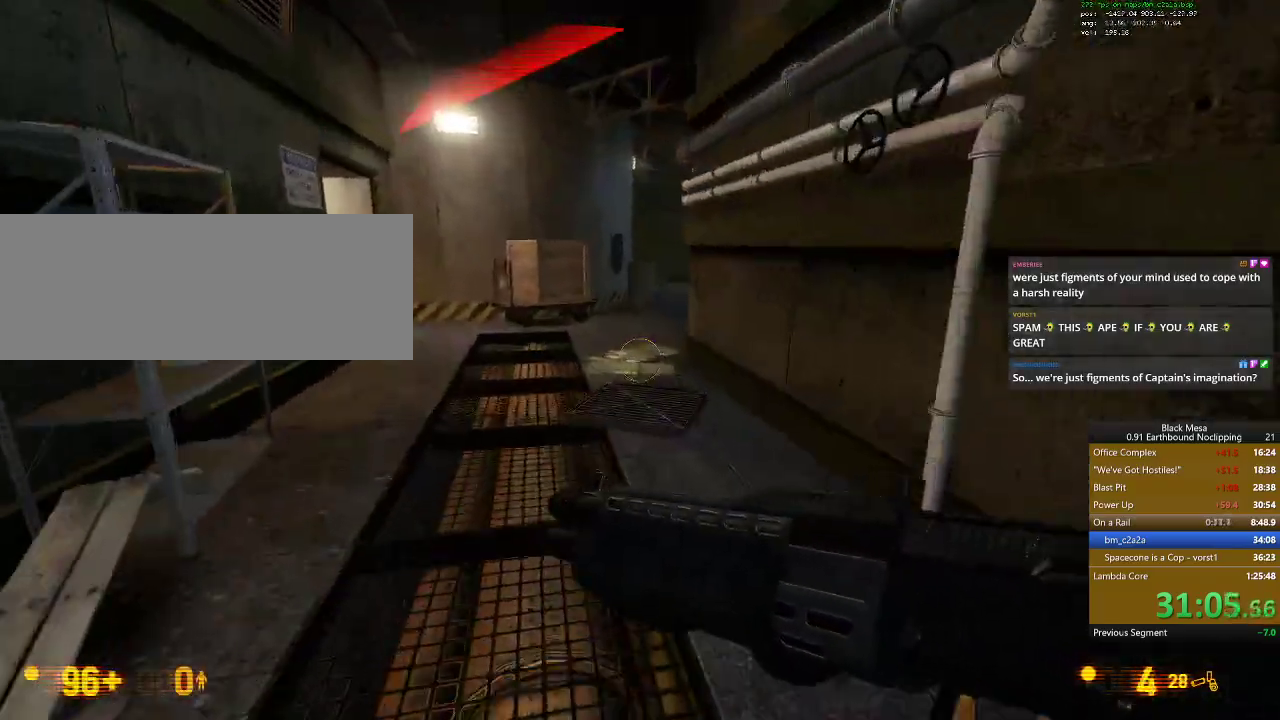
{"keys": ["w"], "events": [[267, "r", "down"], [367, "r", "up"]]}
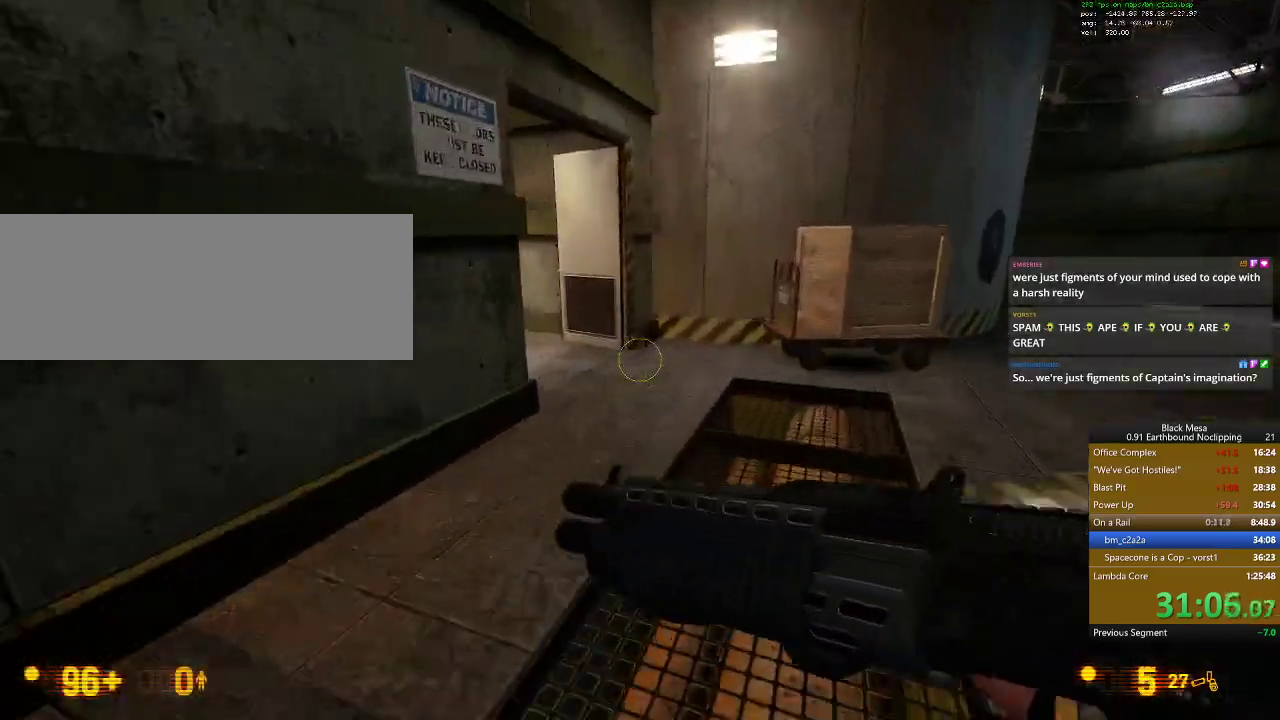
{"keys": ["w"], "events": []}
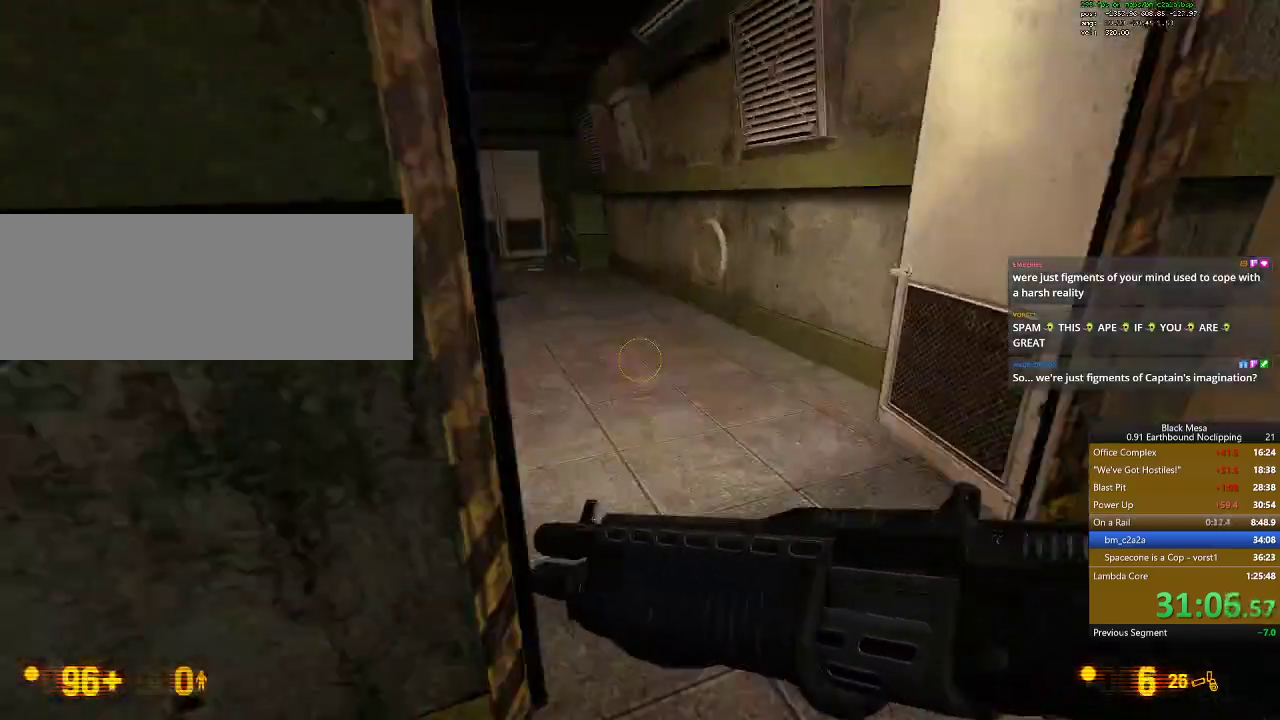
{"keys": ["w"]}